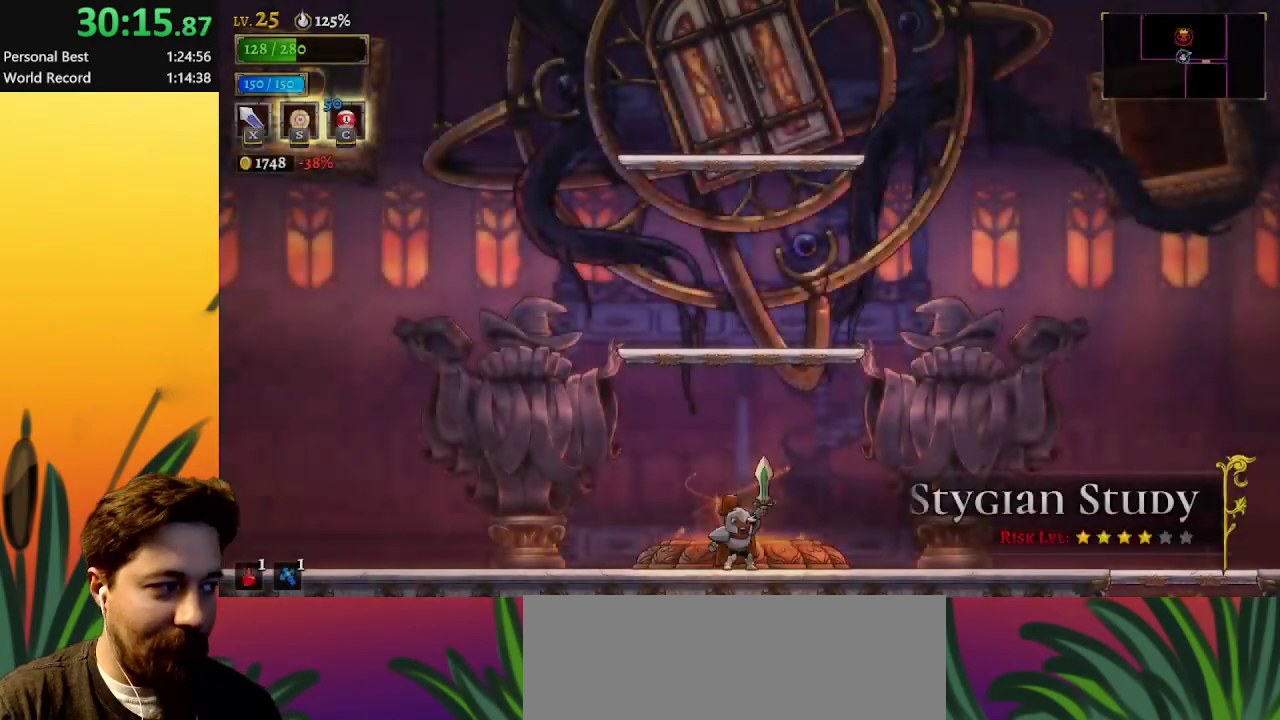
Gameplay with keyboard; each line is a JSON object with the keys held at the frame after it. "events" lists presses ("down") and releases ("up") of "a", "c", "d", "down", "left", "right", "s", "up", "x" and "z" between this image and that frame as [ms after this image, input, new state], when the widget could be followed in between. No other keys are recorded. Mouse input is not recorded.
{"keys": ["right"], "events": [[17, "right", "down"]]}
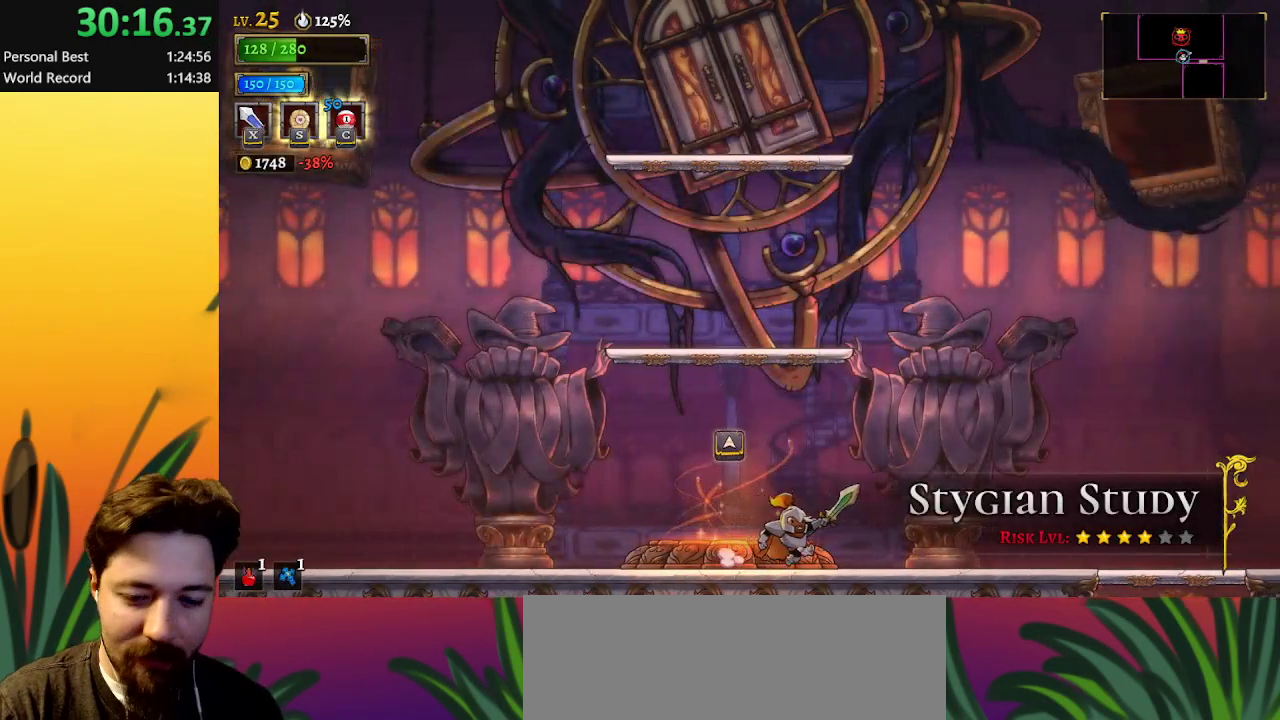
{"keys": ["down"], "events": [[117, "d", "down"], [267, "d", "up"], [317, "down", "down"], [317, "right", "up"]]}
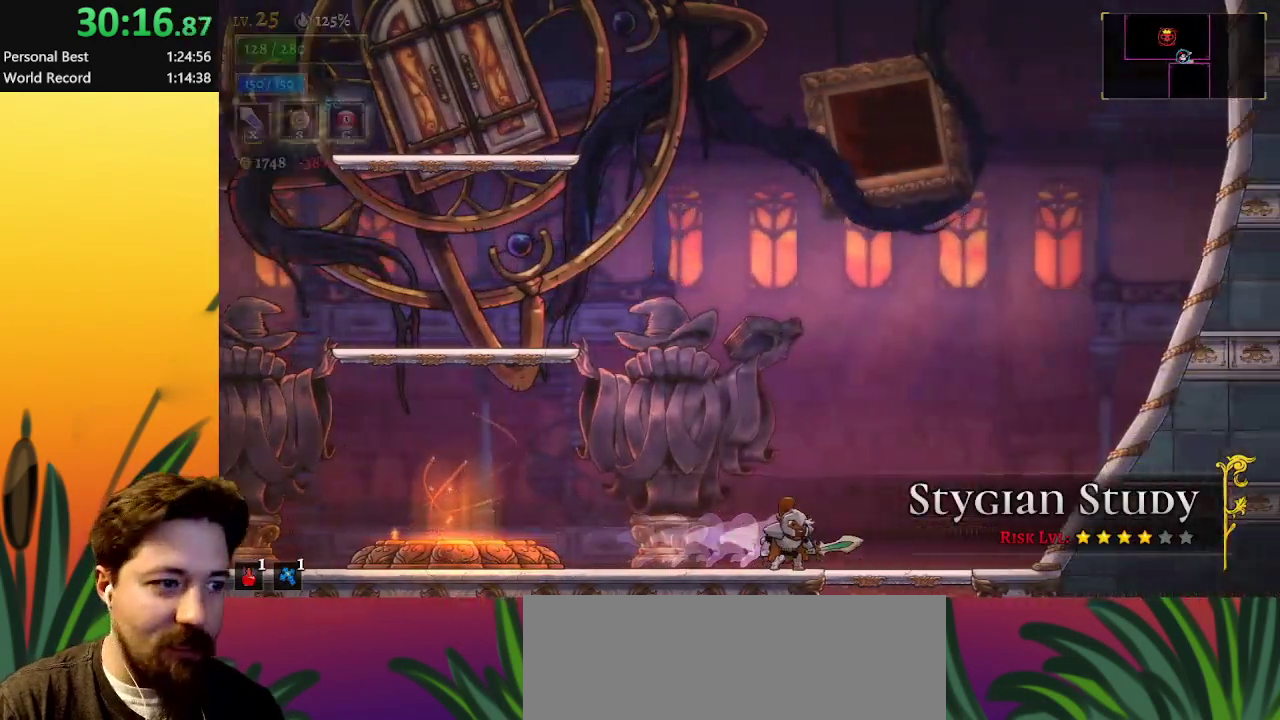
{"keys": ["down"], "events": [[50, "right", "down"], [383, "right", "up"]]}
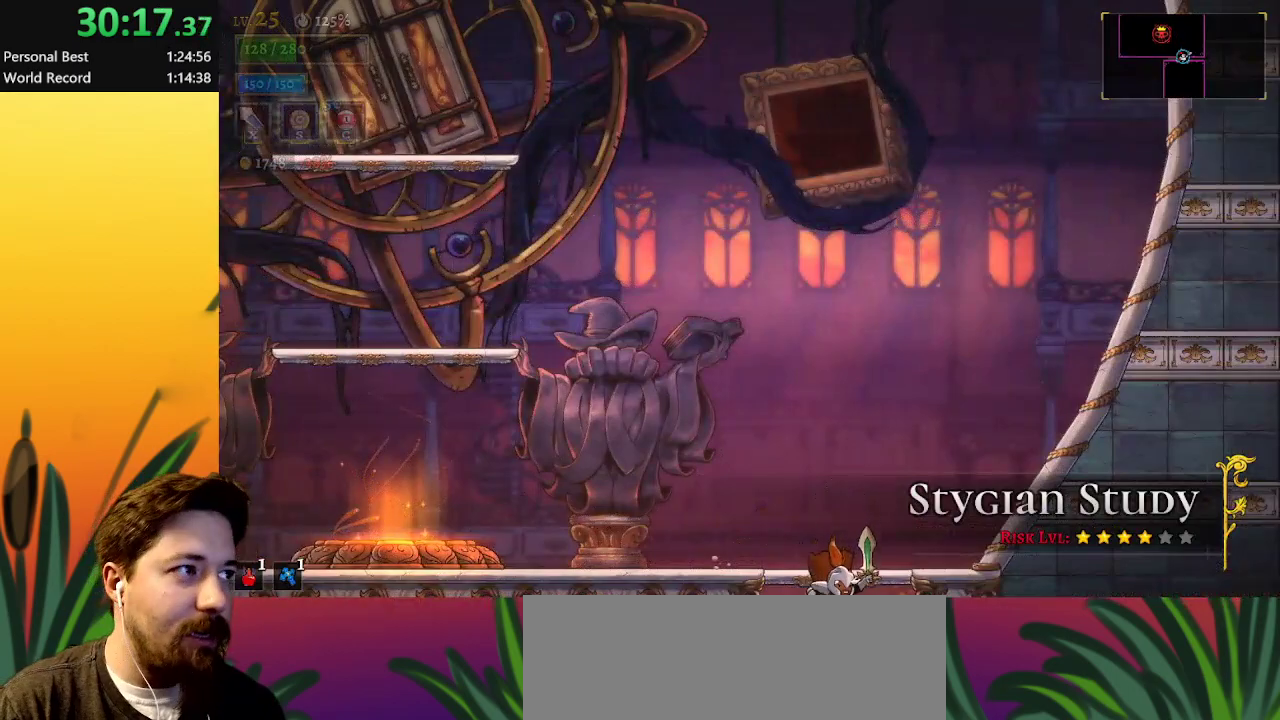
{"keys": [], "events": [[117, "down", "up"]]}
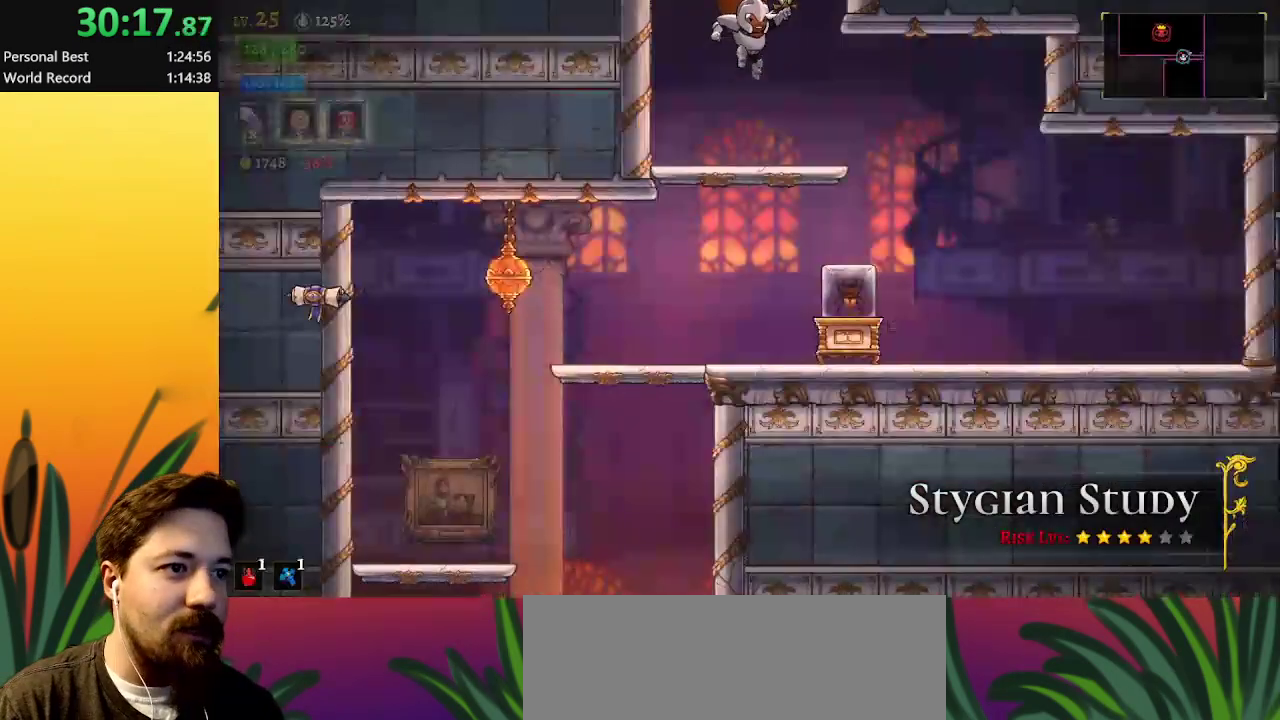
{"keys": ["down", "left"], "events": [[83, "down", "down"], [317, "left", "down"]]}
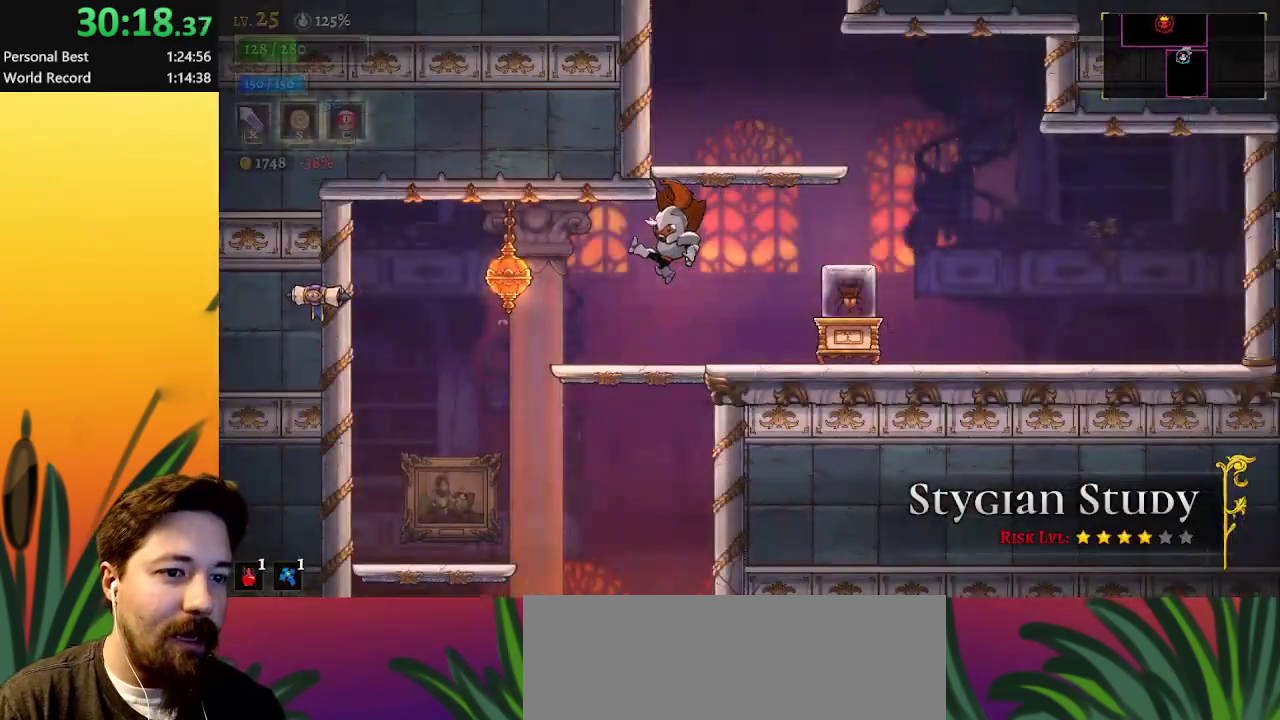
{"keys": ["down"], "events": [[100, "left", "up"]]}
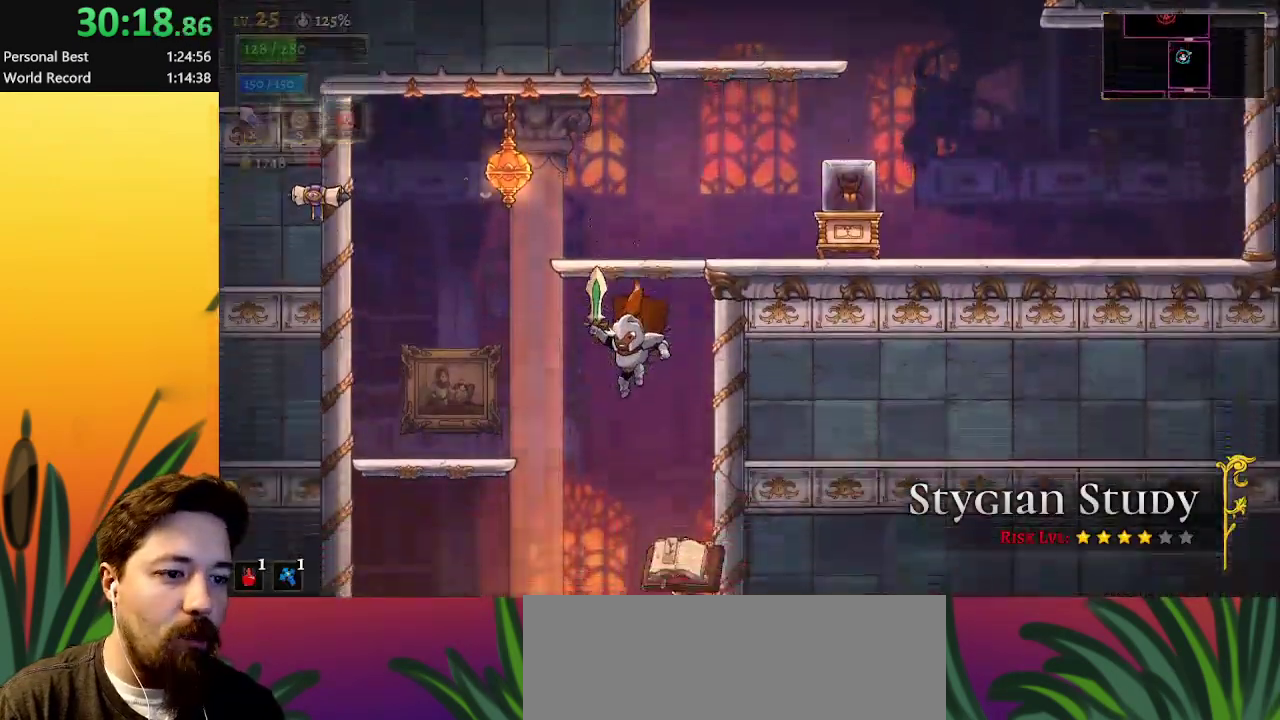
{"keys": ["down", "s"], "events": [[17, "s", "down"]]}
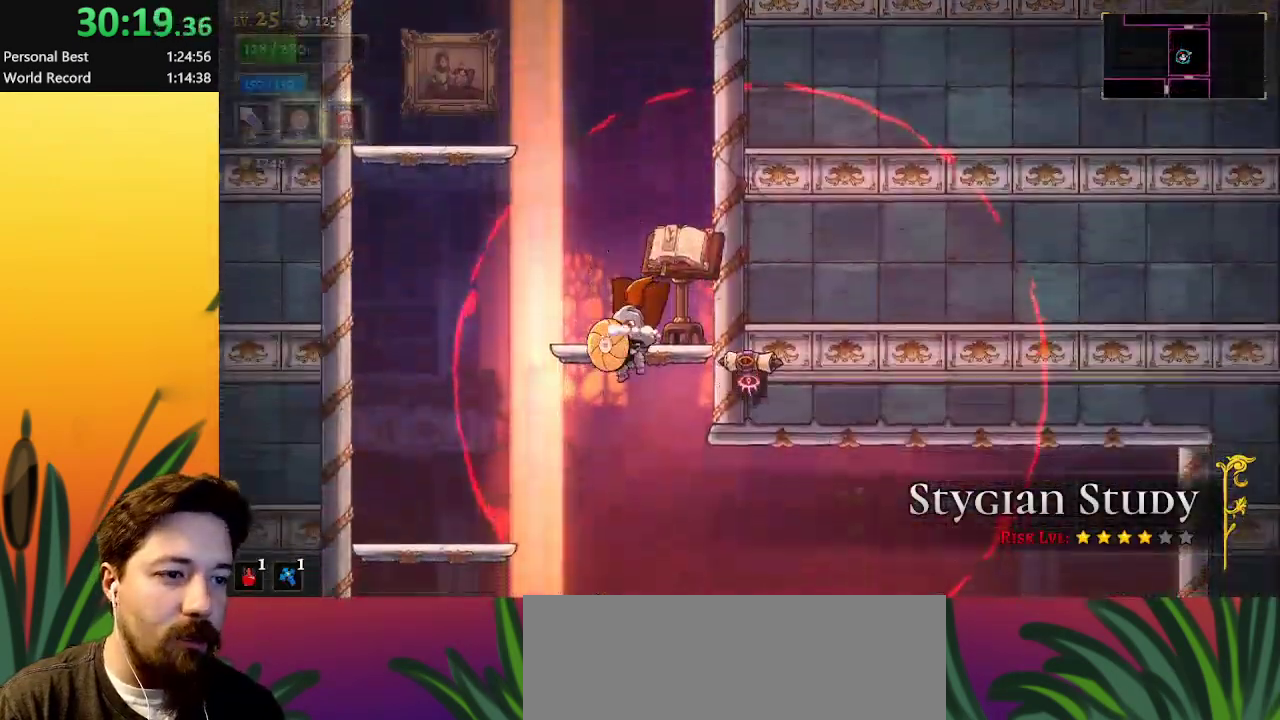
{"keys": ["down", "right", "s"], "events": [[267, "right", "down"]]}
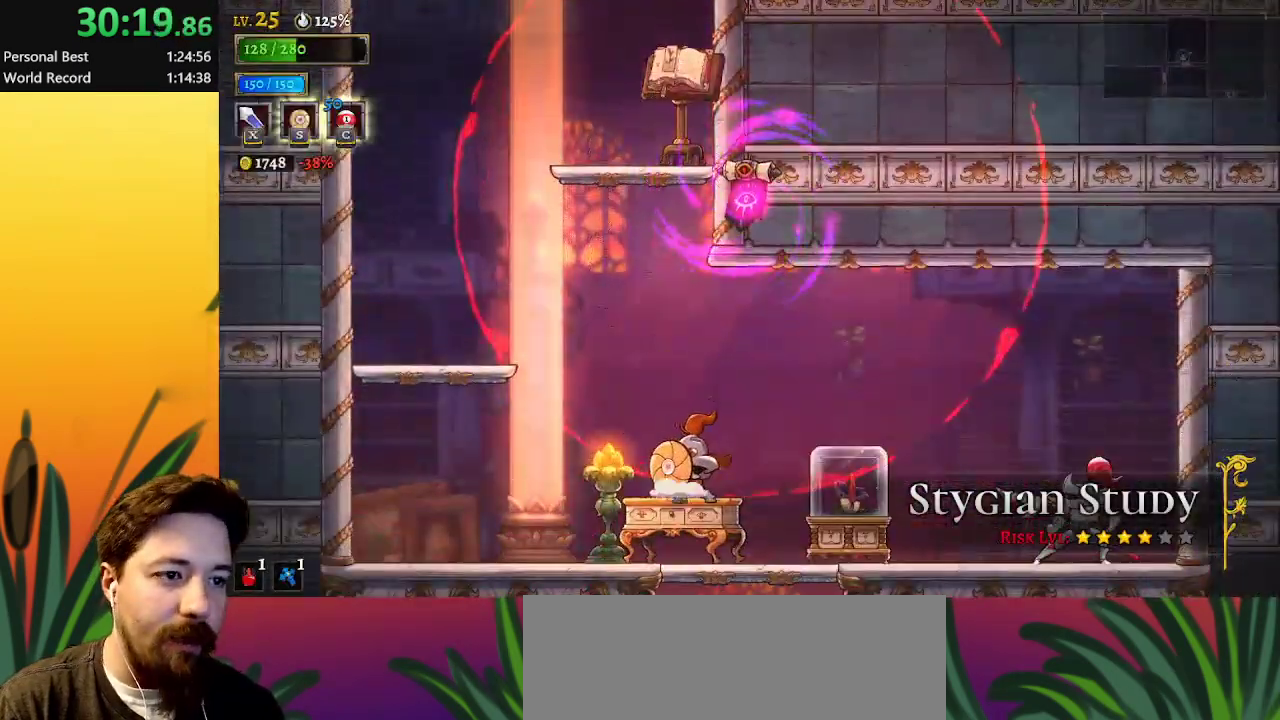
{"keys": ["down", "s"], "events": [[333, "right", "up"]]}
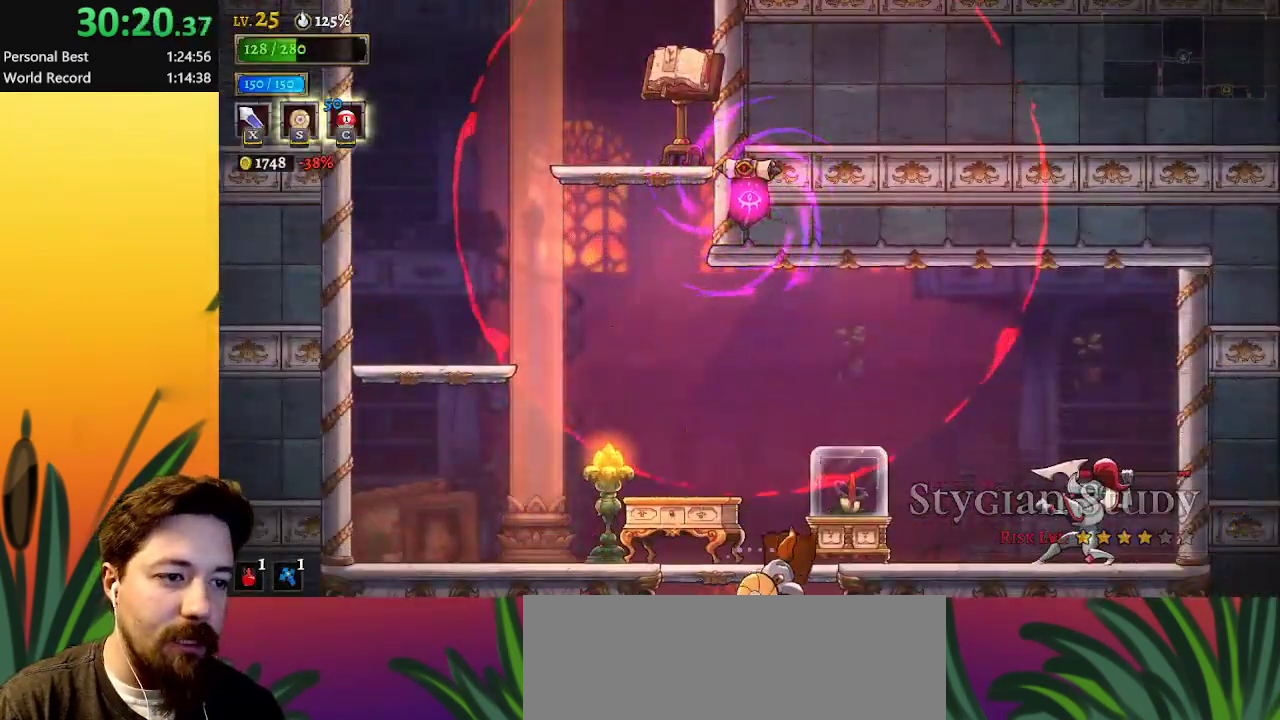
{"keys": [], "events": [[100, "s", "up"], [300, "down", "up"]]}
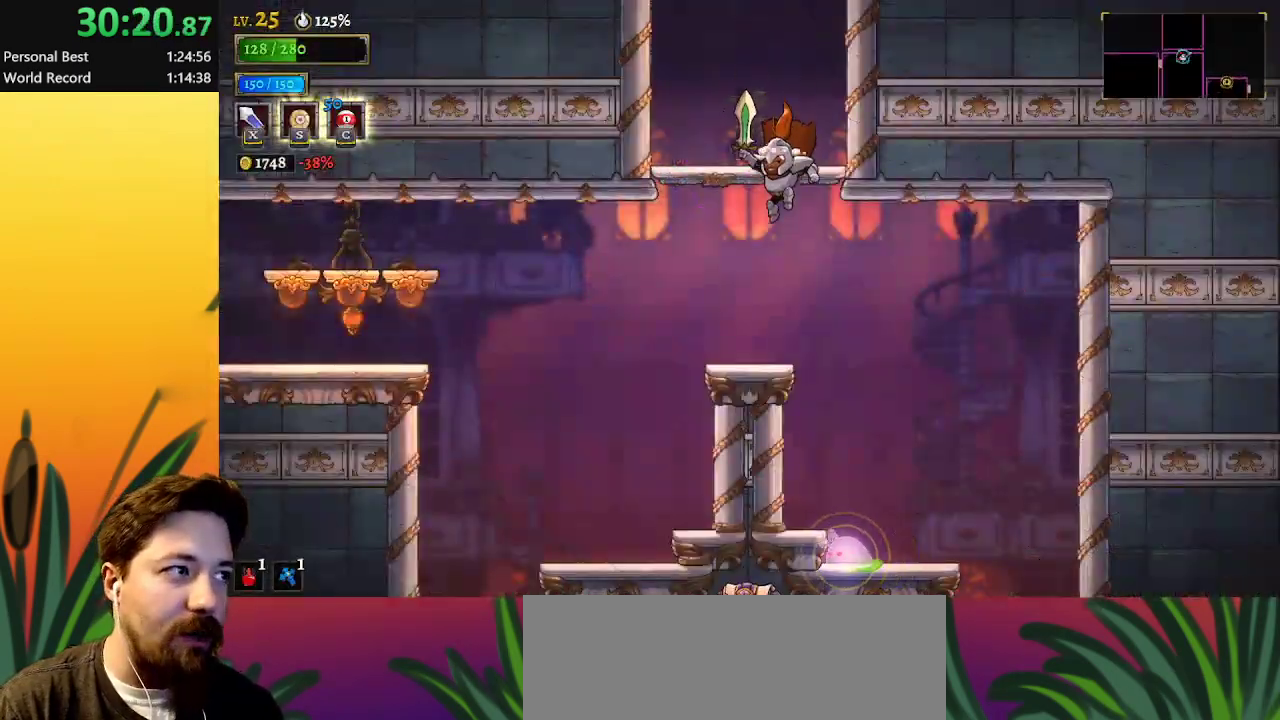
{"keys": ["left"], "events": [[33, "down", "down"], [167, "left", "down"], [267, "down", "up"], [317, "left", "up"], [400, "left", "down"]]}
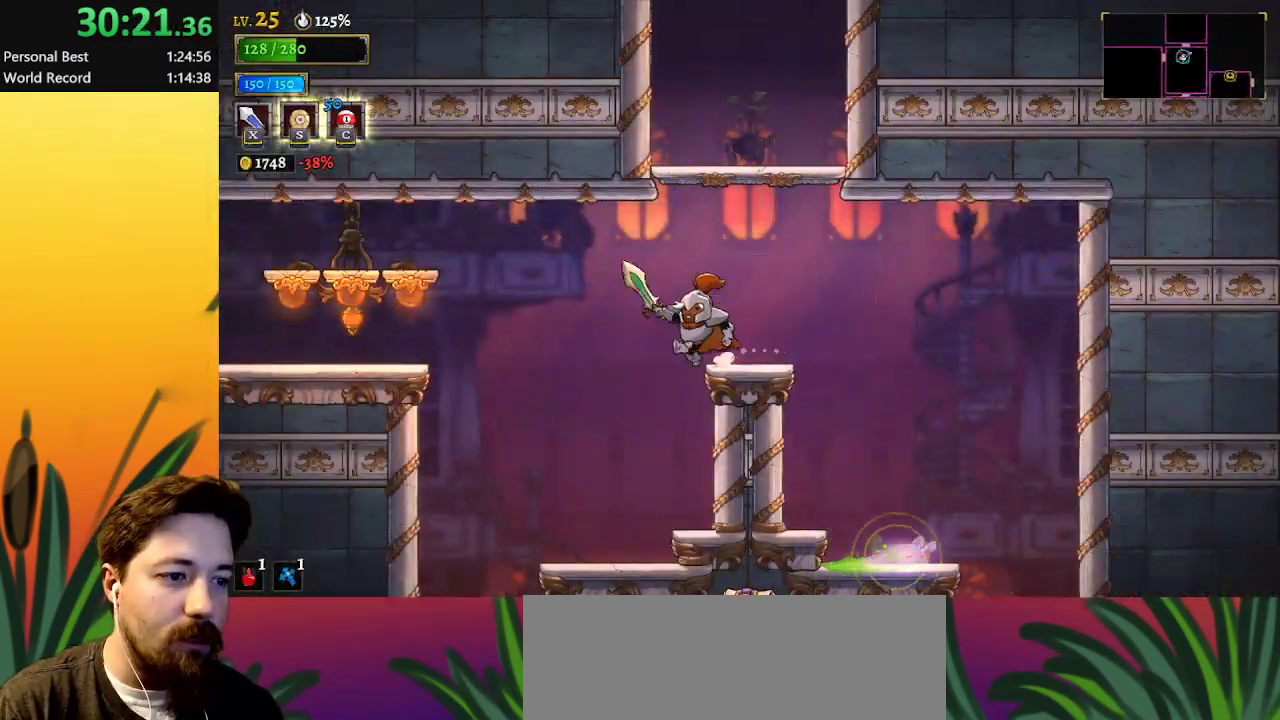
{"keys": ["left"], "events": []}
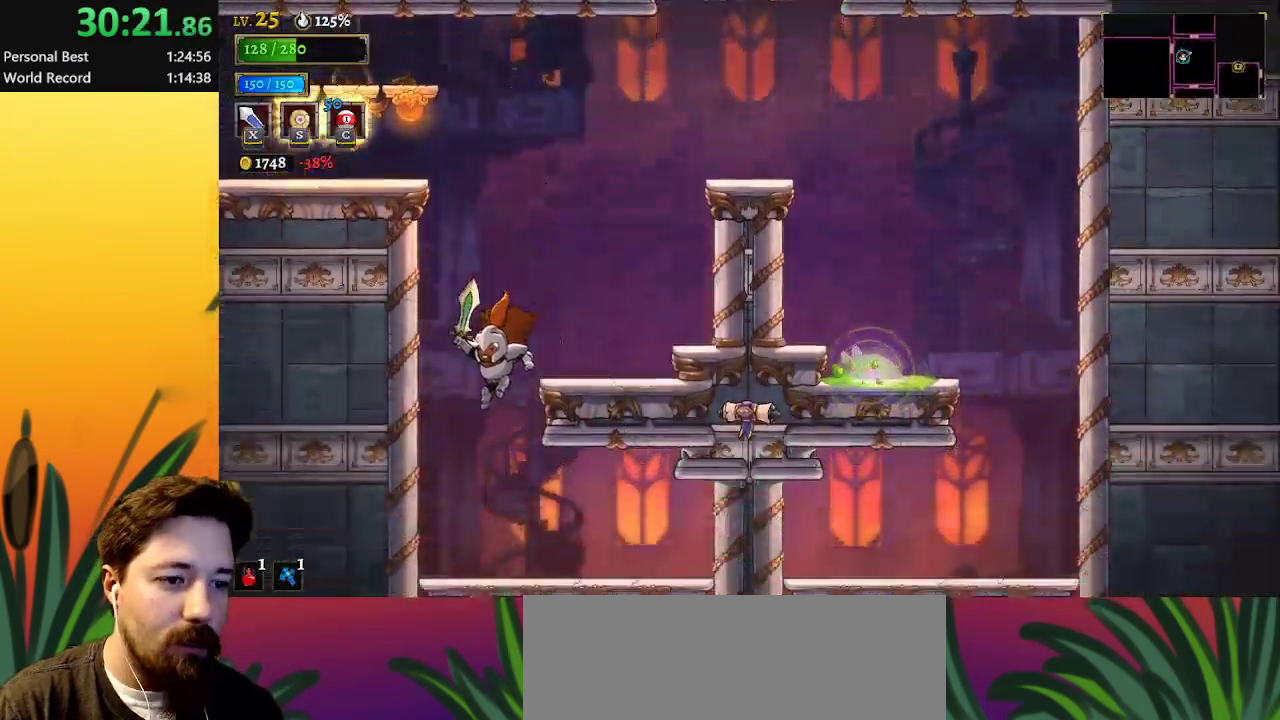
{"keys": ["down", "right"], "events": [[117, "left", "up"], [350, "down", "down"], [450, "right", "down"]]}
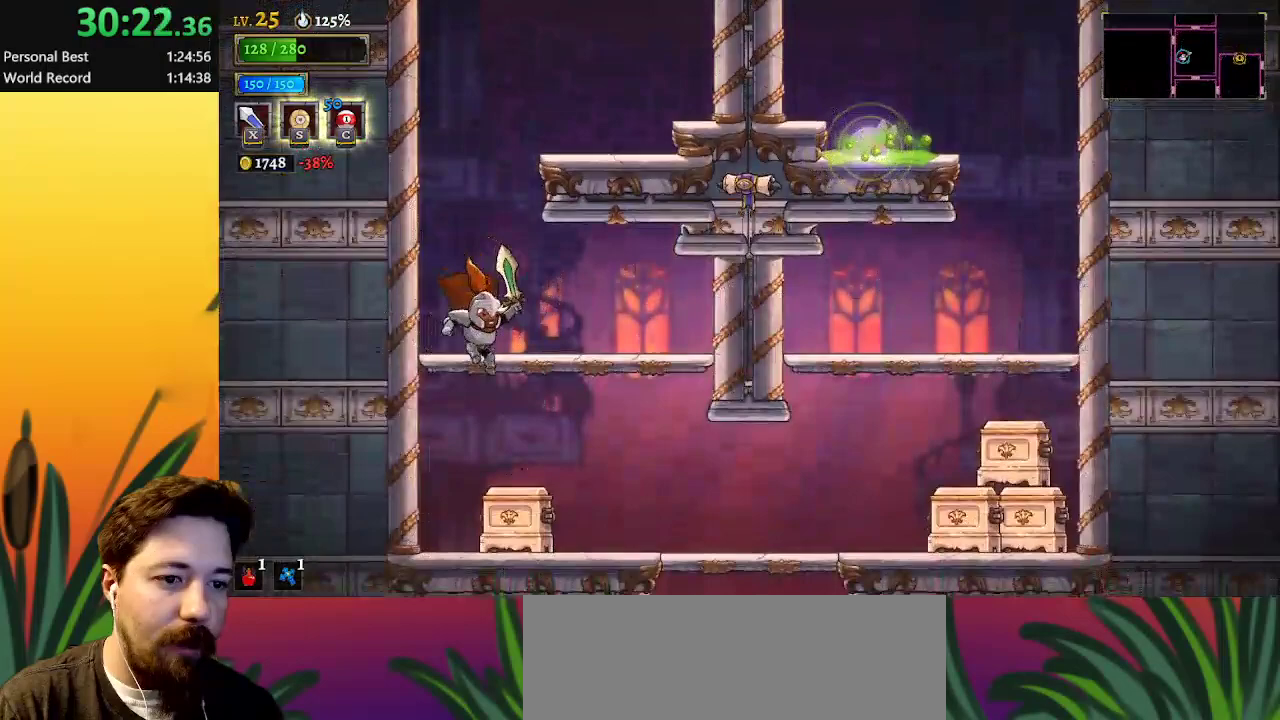
{"keys": ["down", "right"], "events": []}
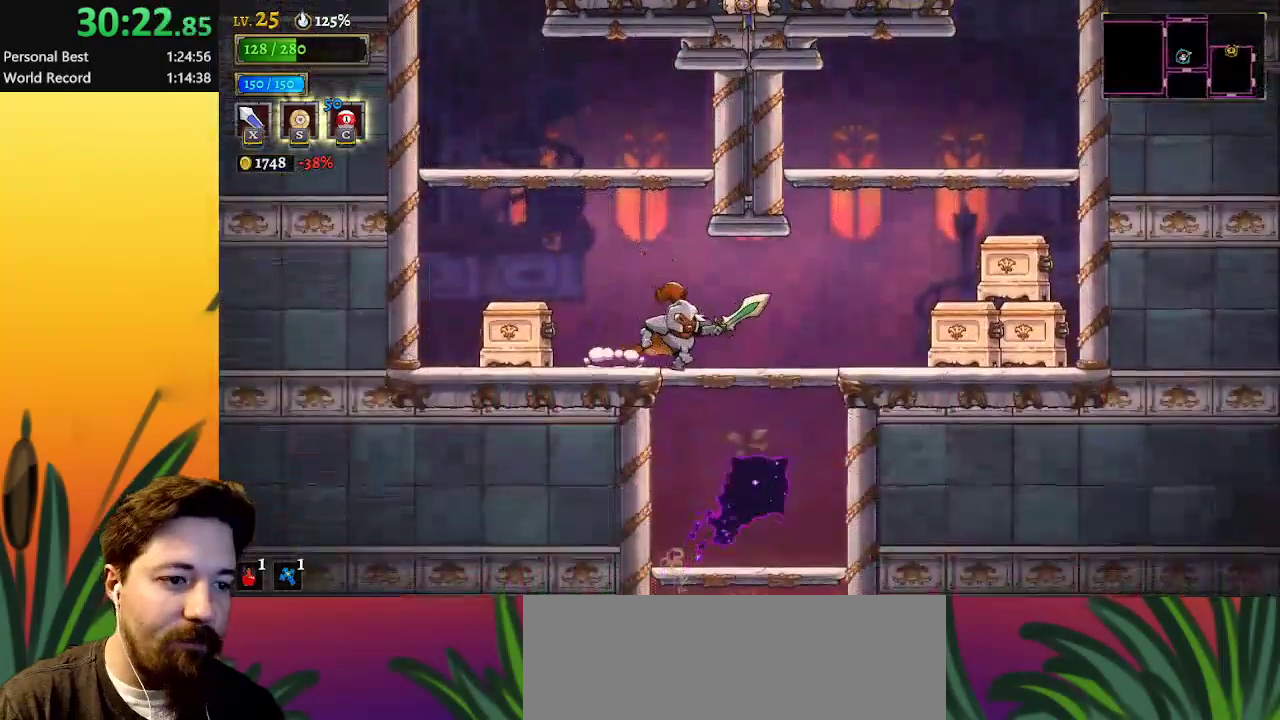
{"keys": ["down", "left"], "events": [[133, "right", "up"], [333, "left", "down"]]}
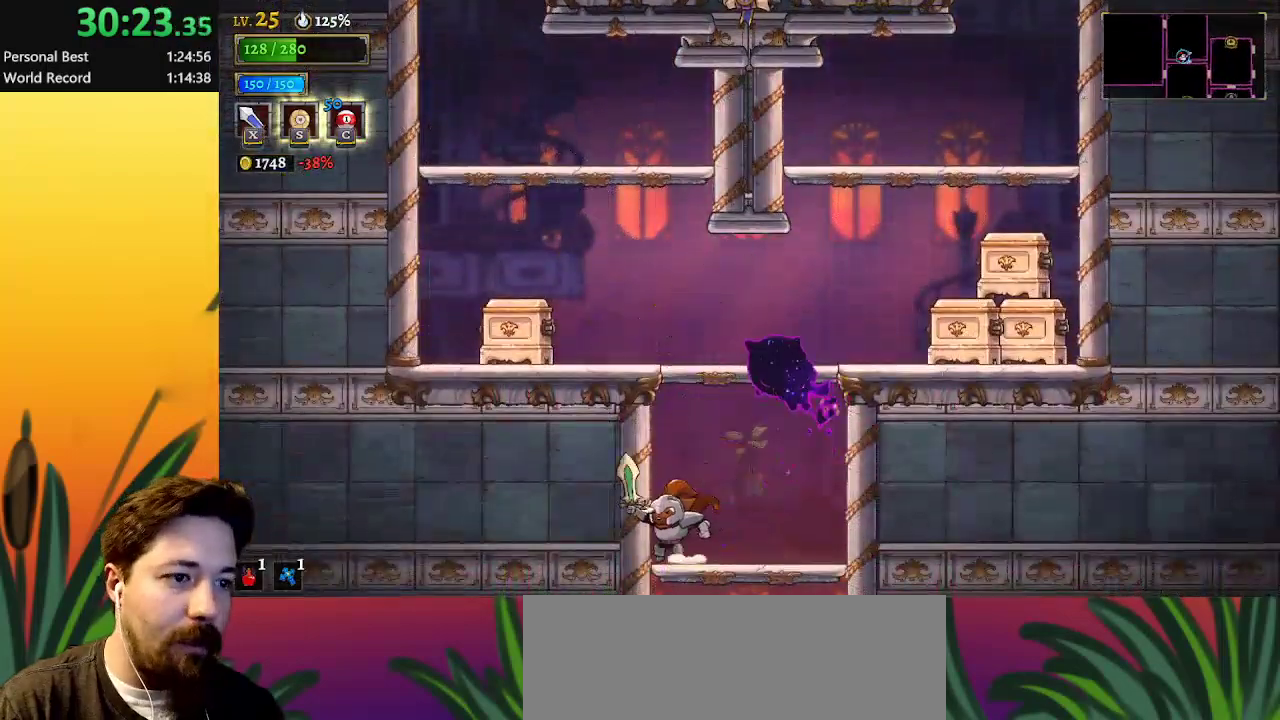
{"keys": [], "events": [[67, "left", "up"], [200, "right", "down"], [333, "right", "up"], [383, "down", "up"]]}
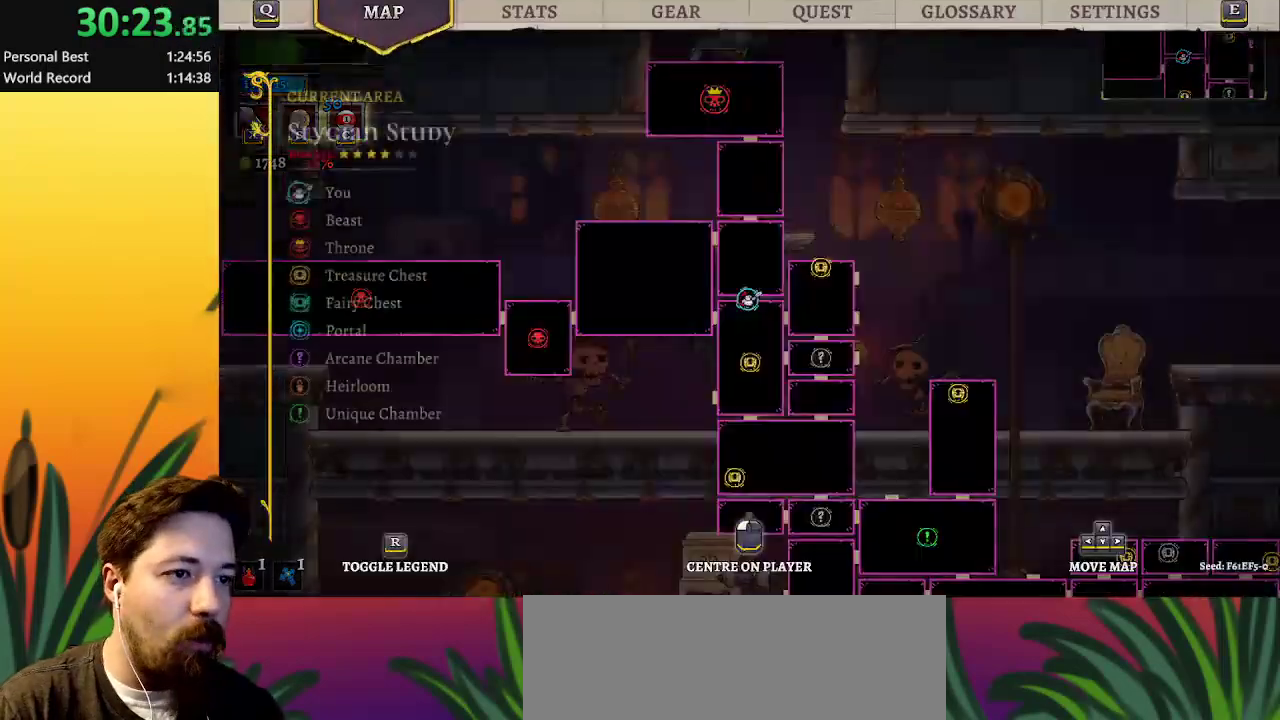
{"keys": [], "events": []}
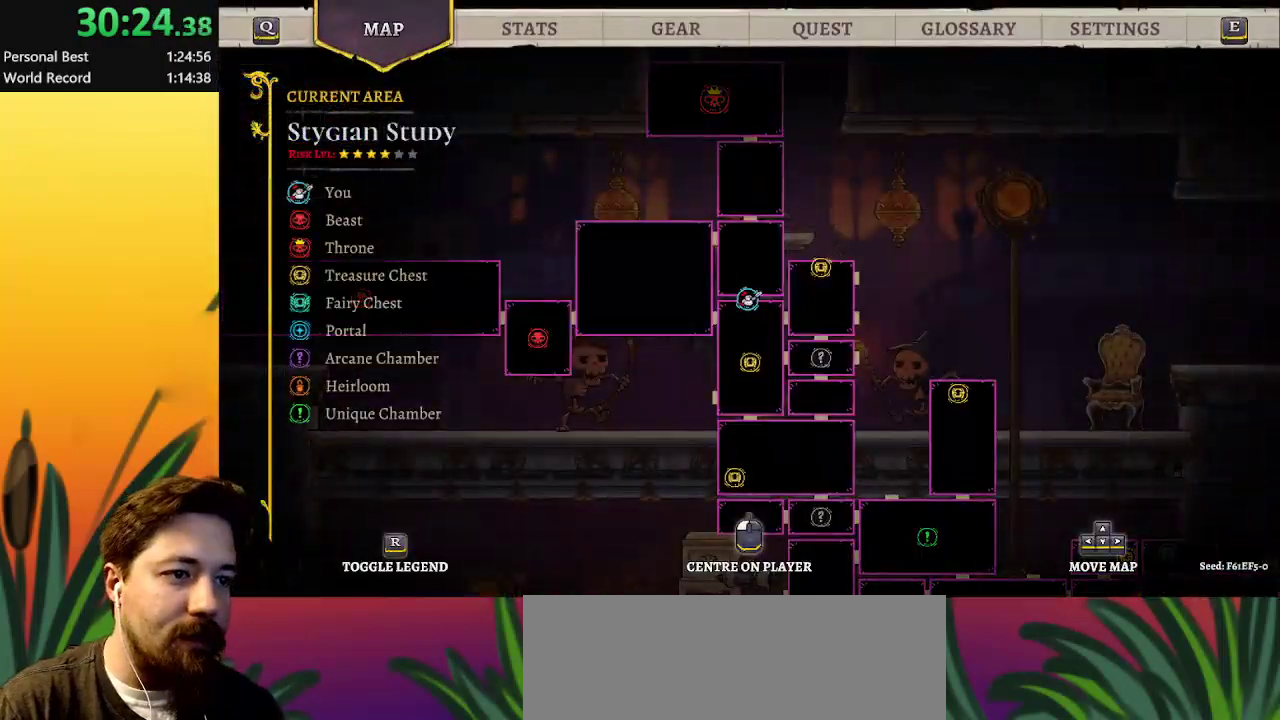
{"keys": ["right"], "events": [[233, "right", "down"]]}
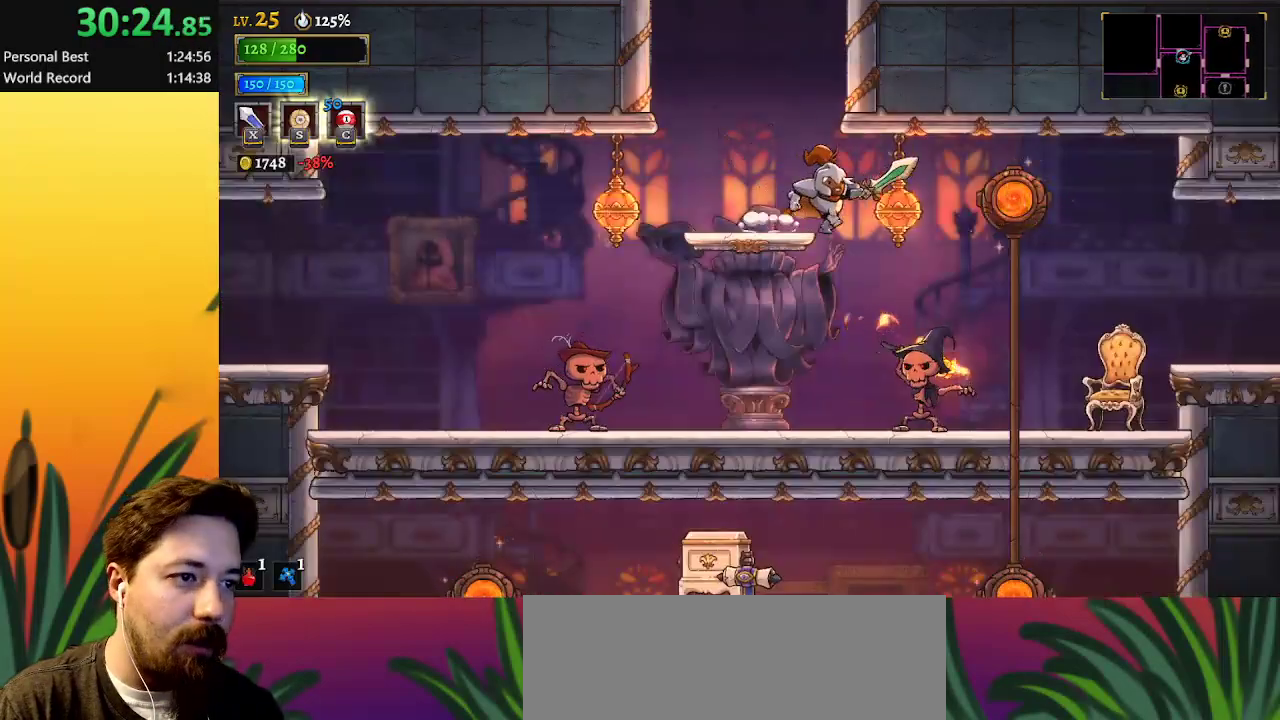
{"keys": ["right"], "events": [[317, "d", "down"], [467, "d", "up"]]}